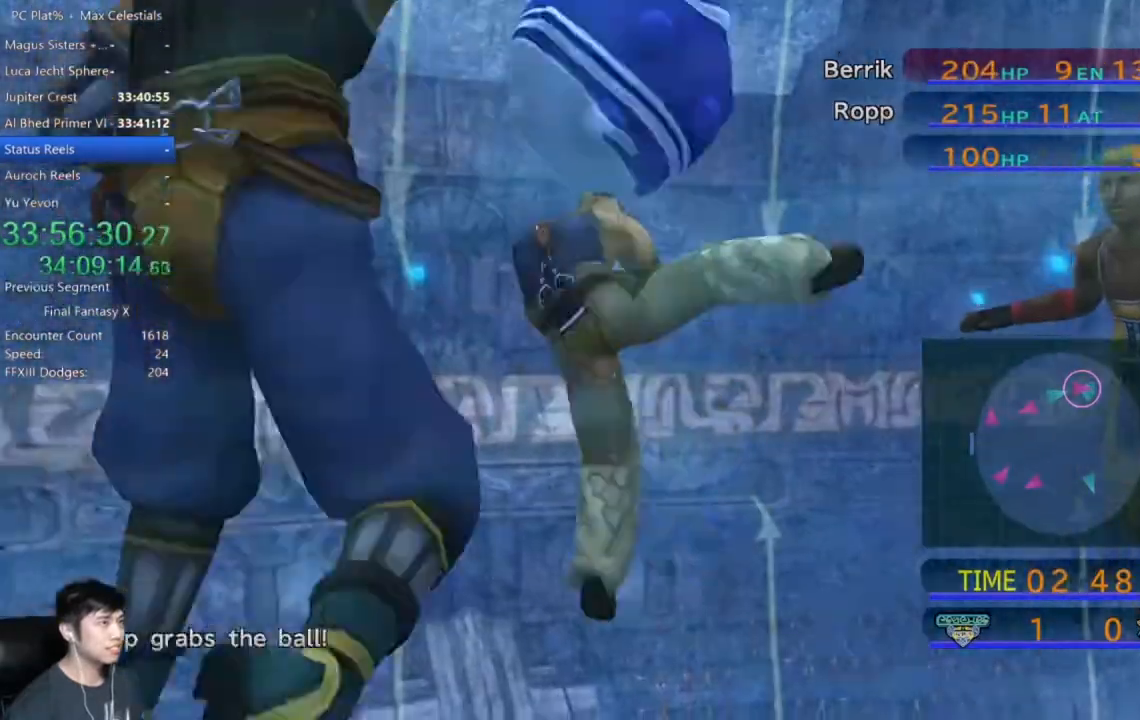
Gameplay with a controller (Xbox layout); each line is a JSON object with the inputs held at the frame after it. "events" lists button and stick changes between this image and that frame as [ms after this image, input, new state], when the widget could be followed in between.
{"buttons": [], "left_stick": "down-right", "right_stick": "center", "events": [[500, "left_stick", "down-right"]]}
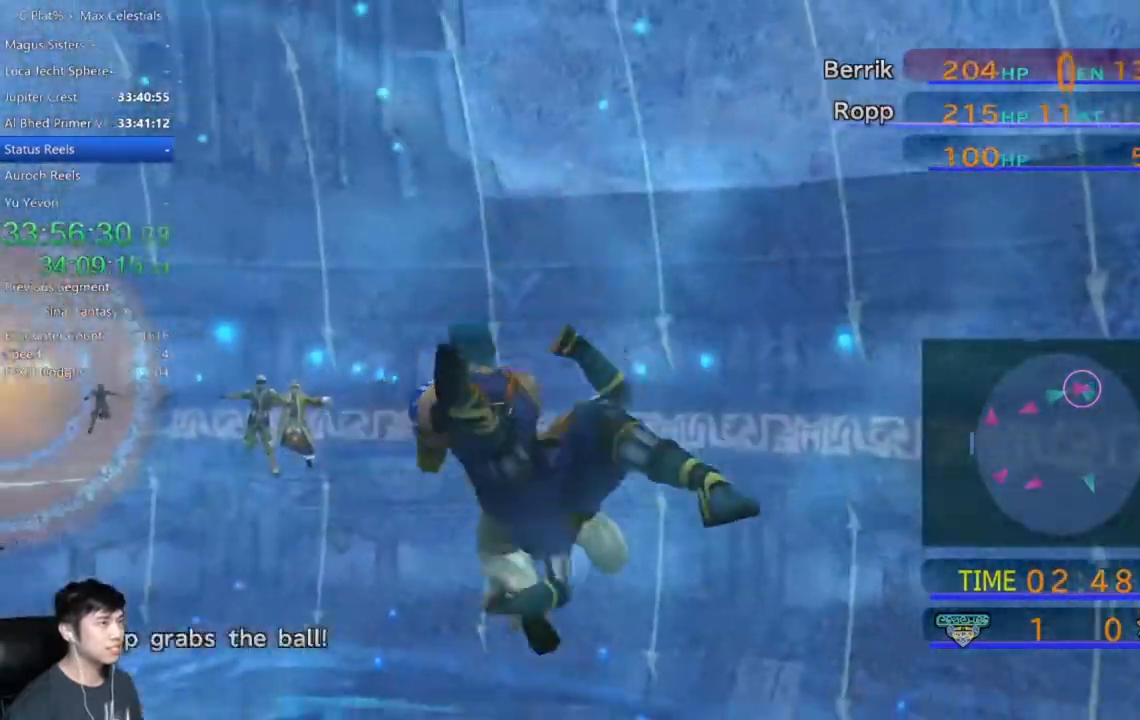
{"buttons": [], "left_stick": "down-right", "right_stick": "center", "events": []}
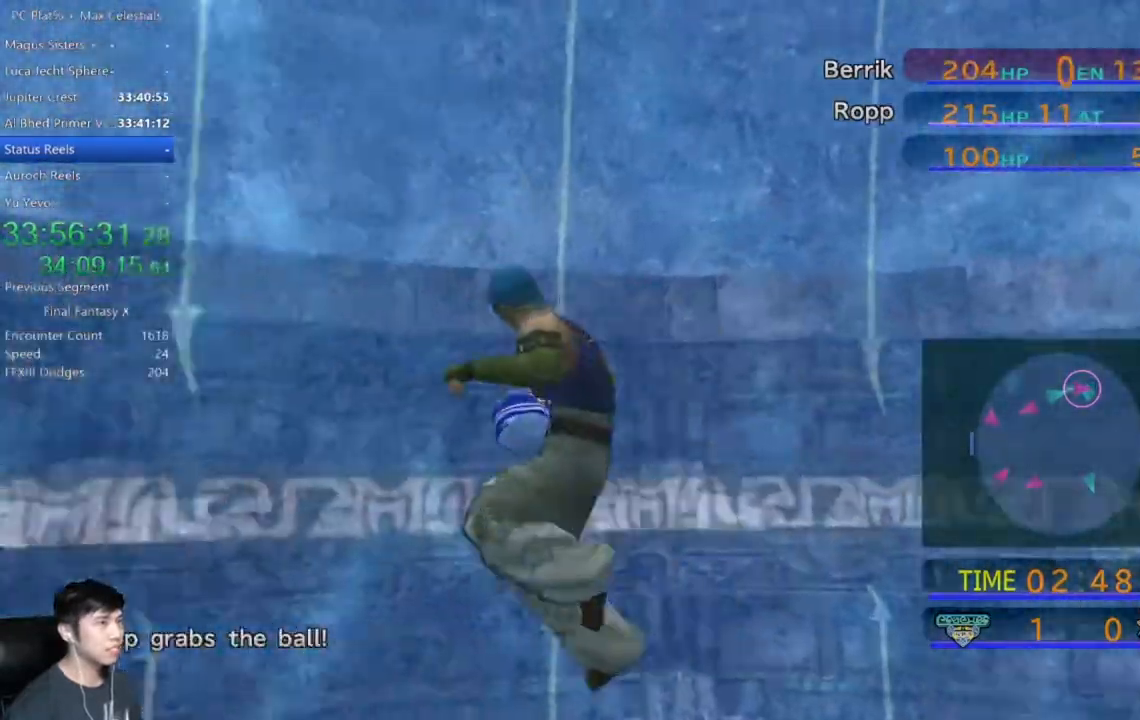
{"buttons": [], "left_stick": "down-right", "right_stick": "center", "events": []}
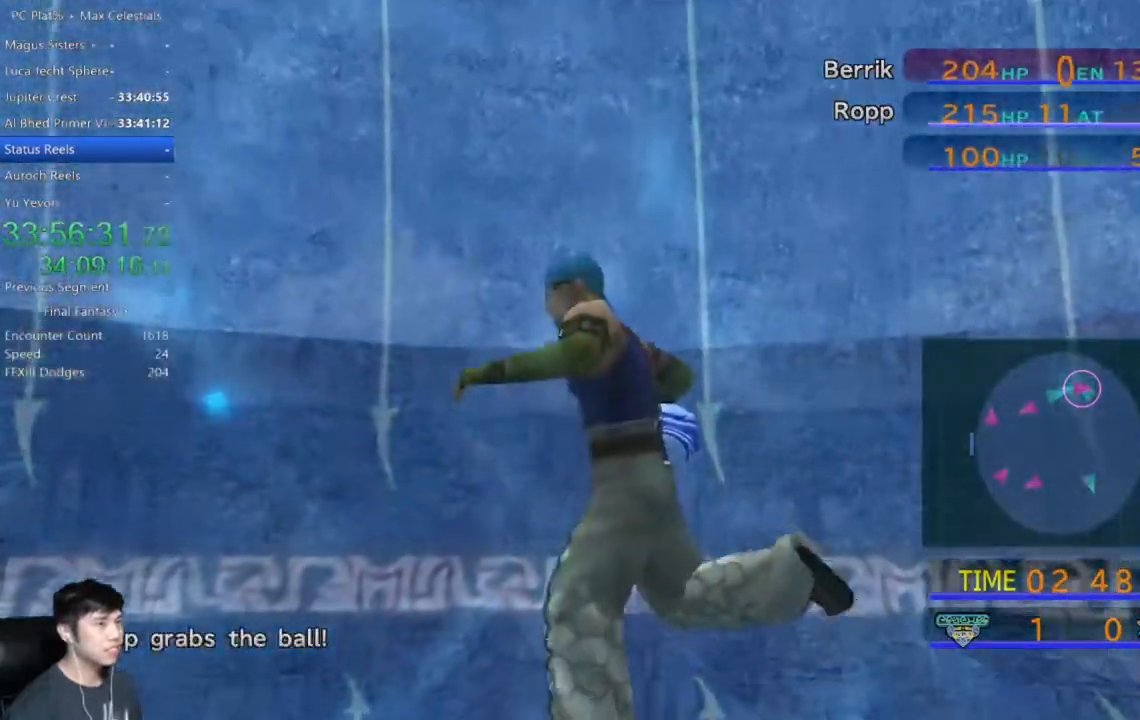
{"buttons": [], "left_stick": "down-right", "right_stick": "center", "events": []}
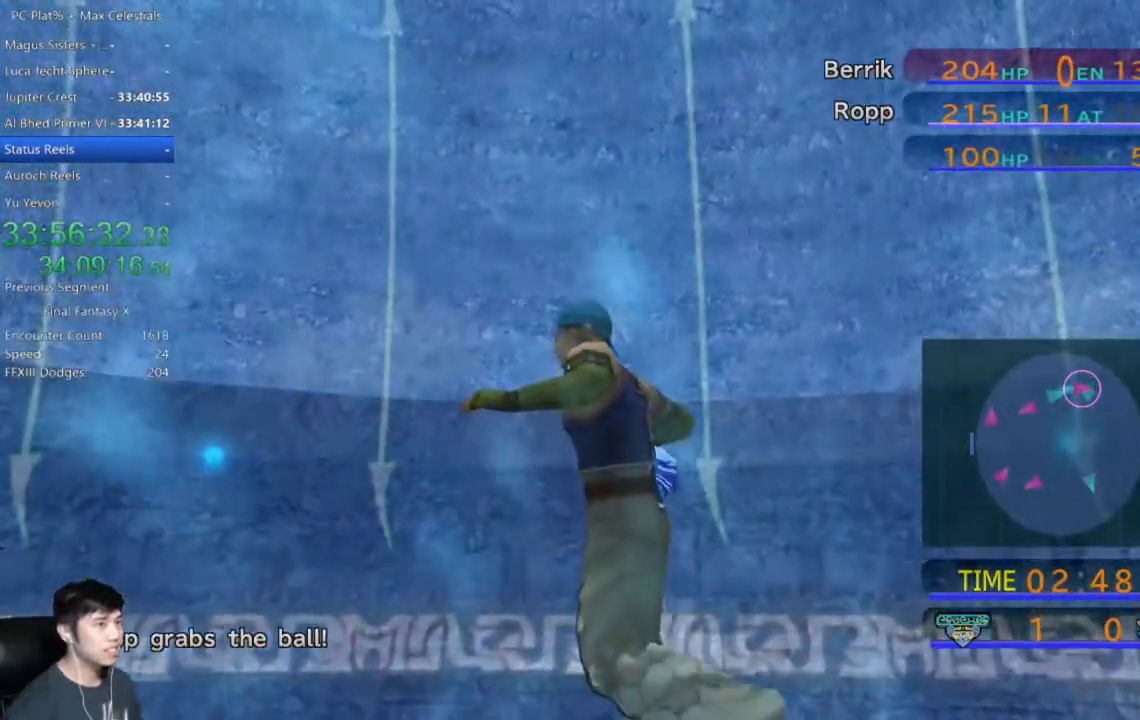
{"buttons": [], "left_stick": "down-right", "right_stick": "center", "events": []}
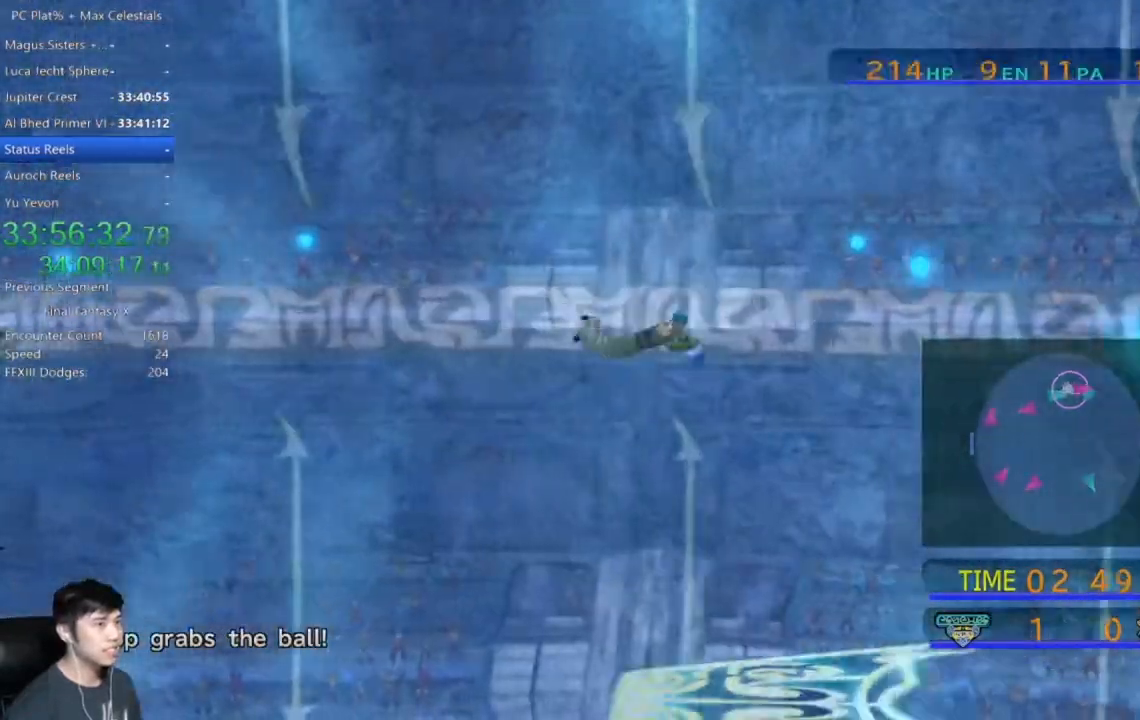
{"buttons": [], "left_stick": "right", "right_stick": "center", "events": [[300, "left_stick", "right"]]}
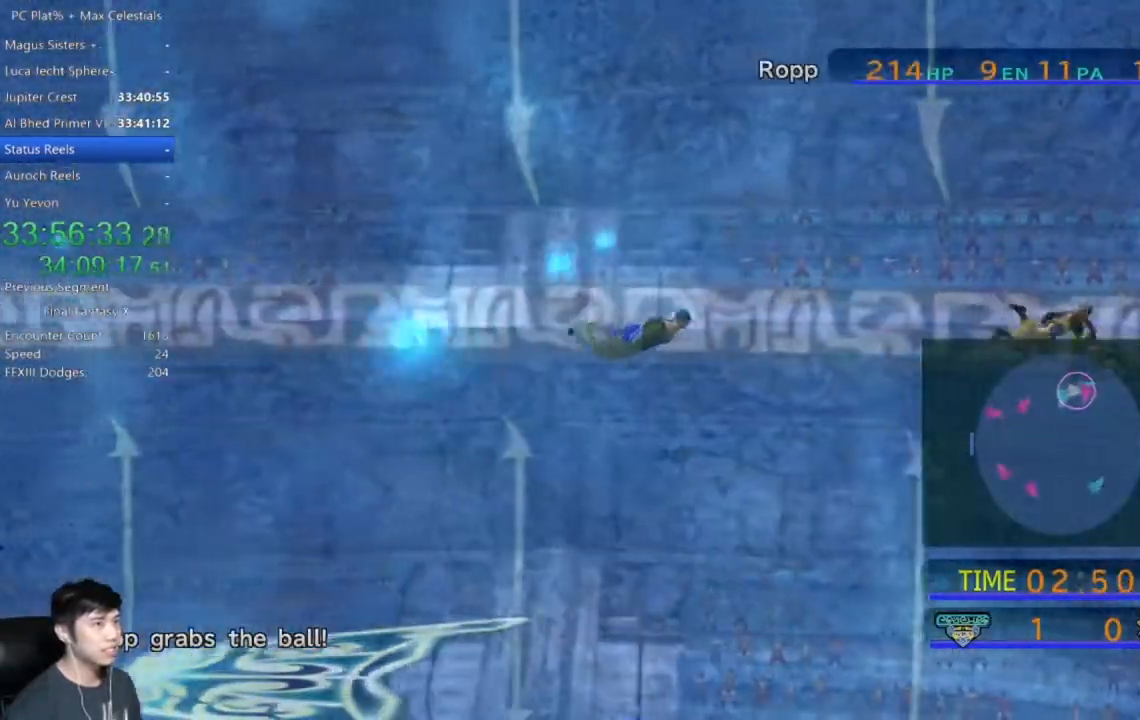
{"buttons": [], "left_stick": "right", "right_stick": "center", "events": []}
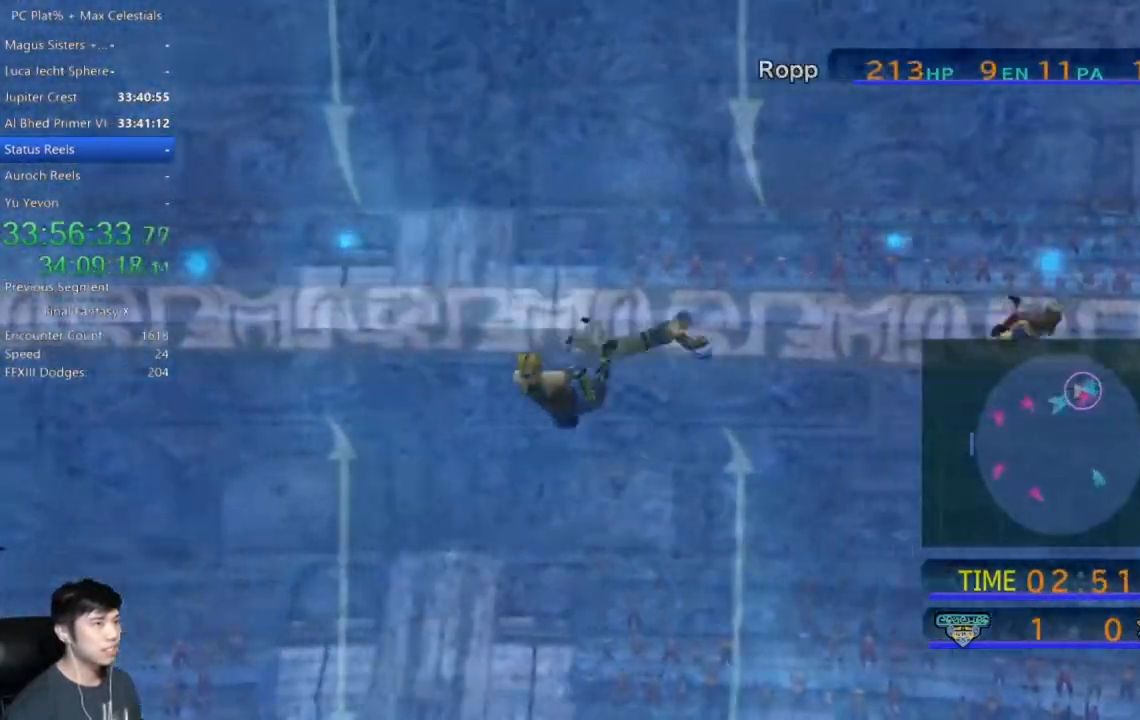
{"buttons": [], "left_stick": "right", "right_stick": "center", "events": []}
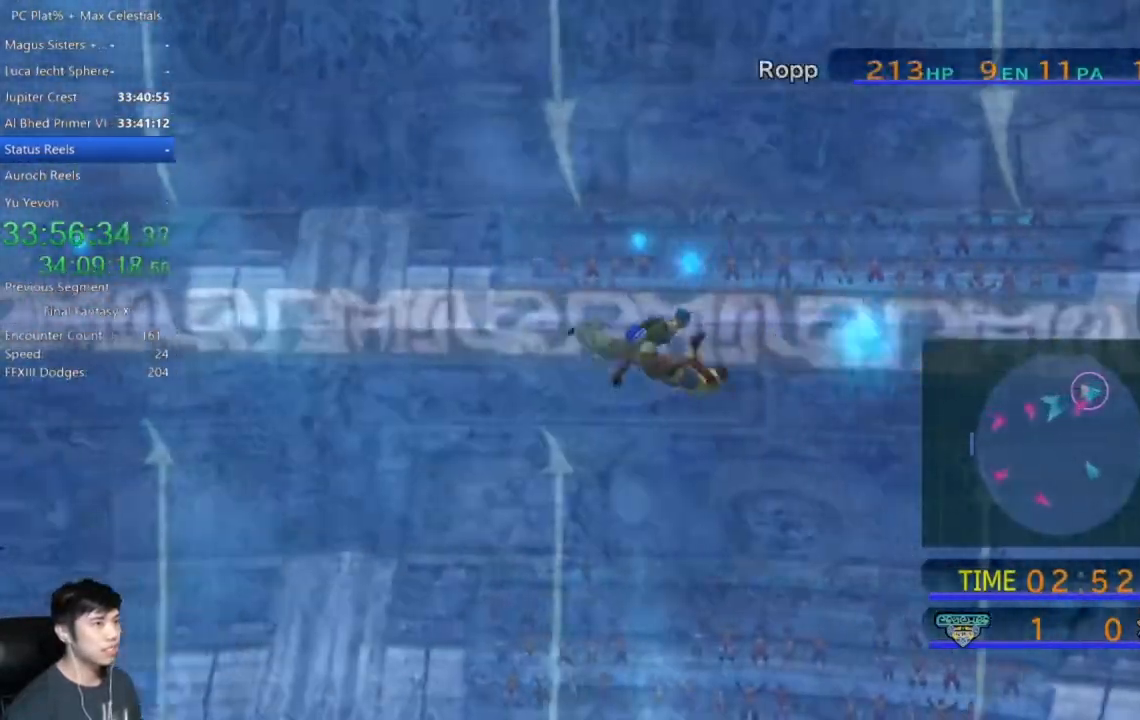
{"buttons": [], "left_stick": "right", "right_stick": "center", "events": []}
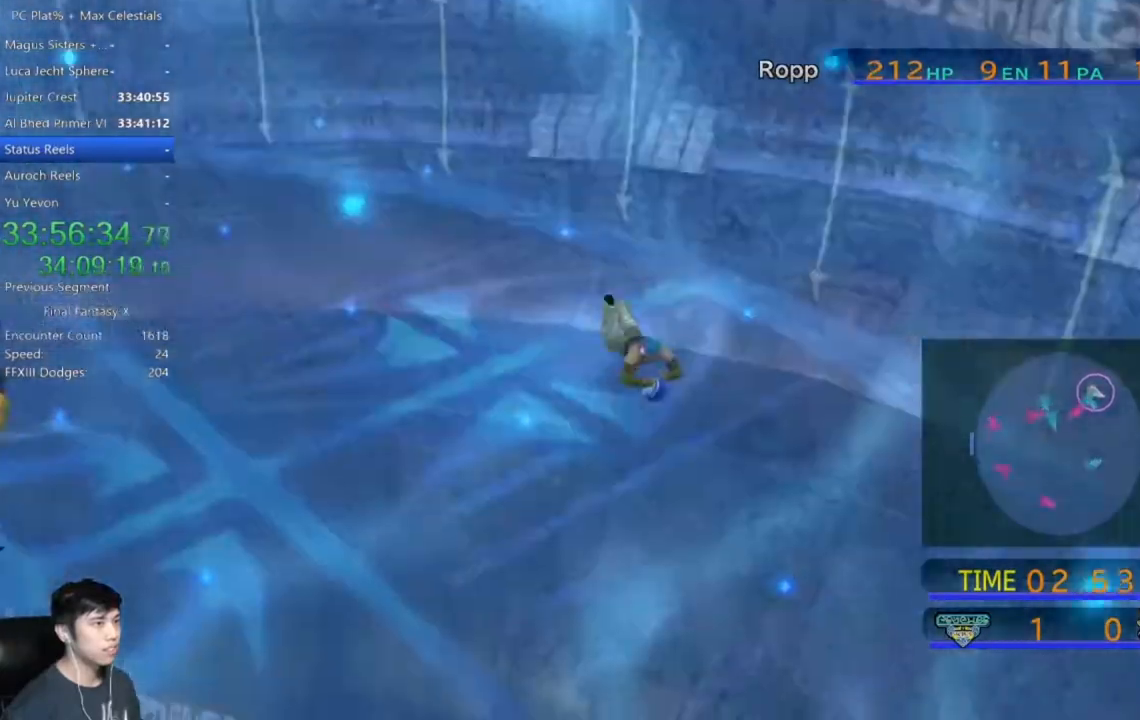
{"buttons": [], "left_stick": "right", "right_stick": "center", "events": []}
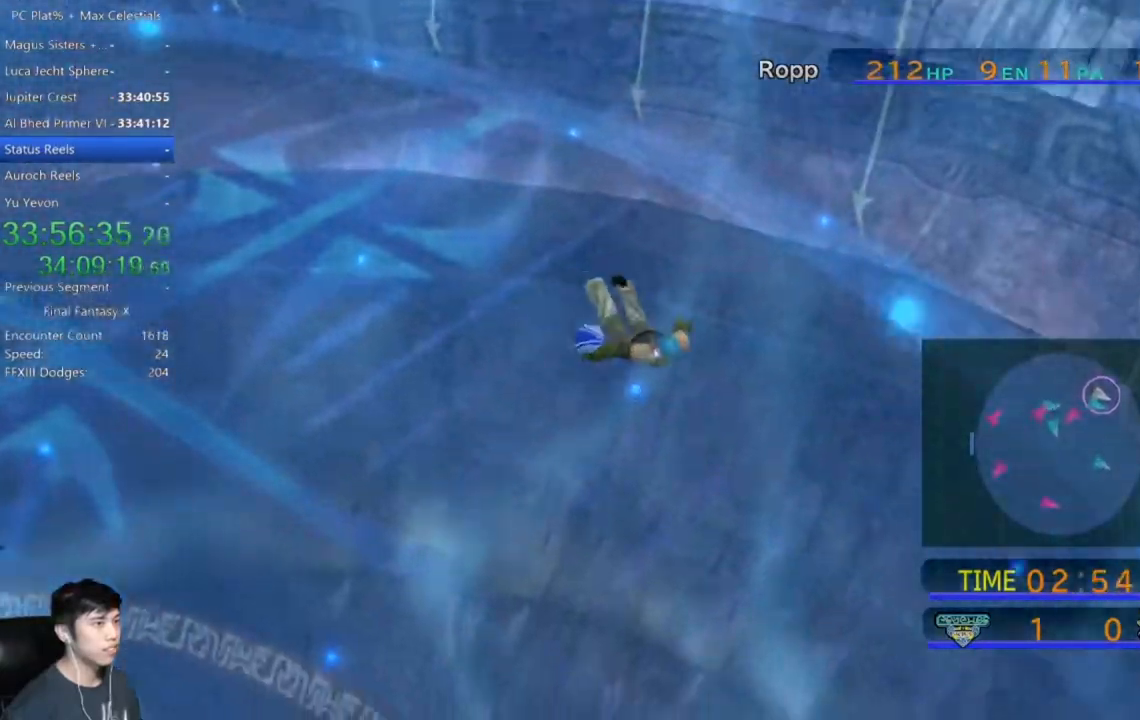
{"buttons": [], "left_stick": "right", "right_stick": "center", "events": []}
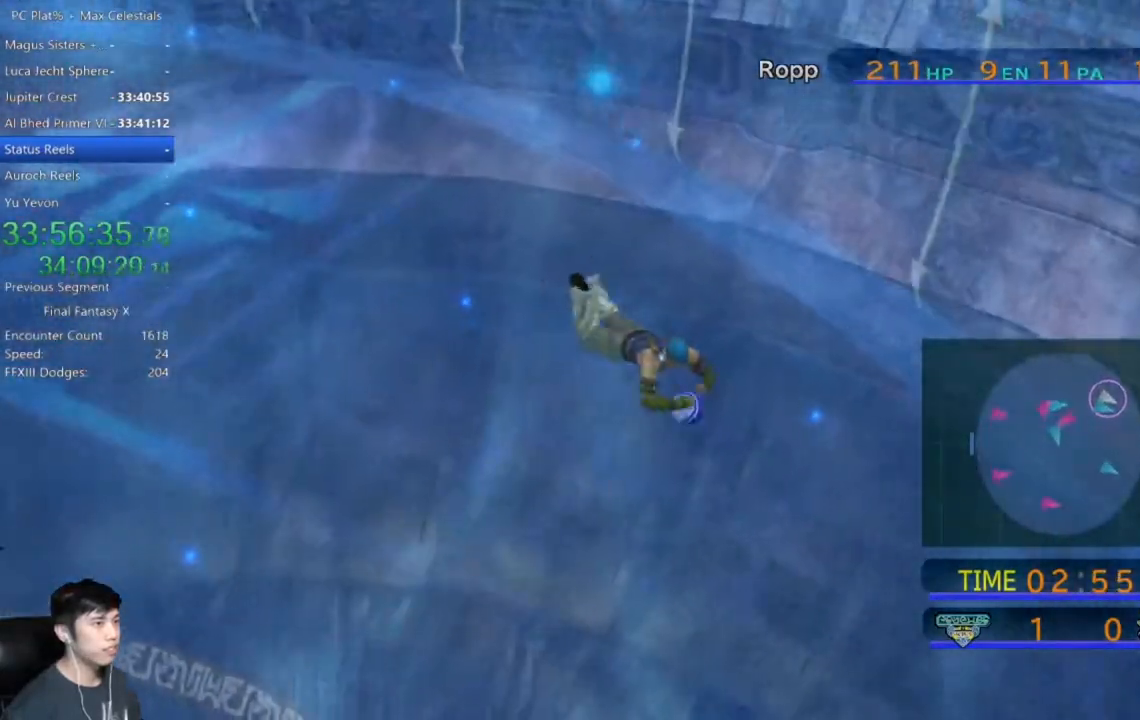
{"buttons": [], "left_stick": "right", "right_stick": "center", "events": []}
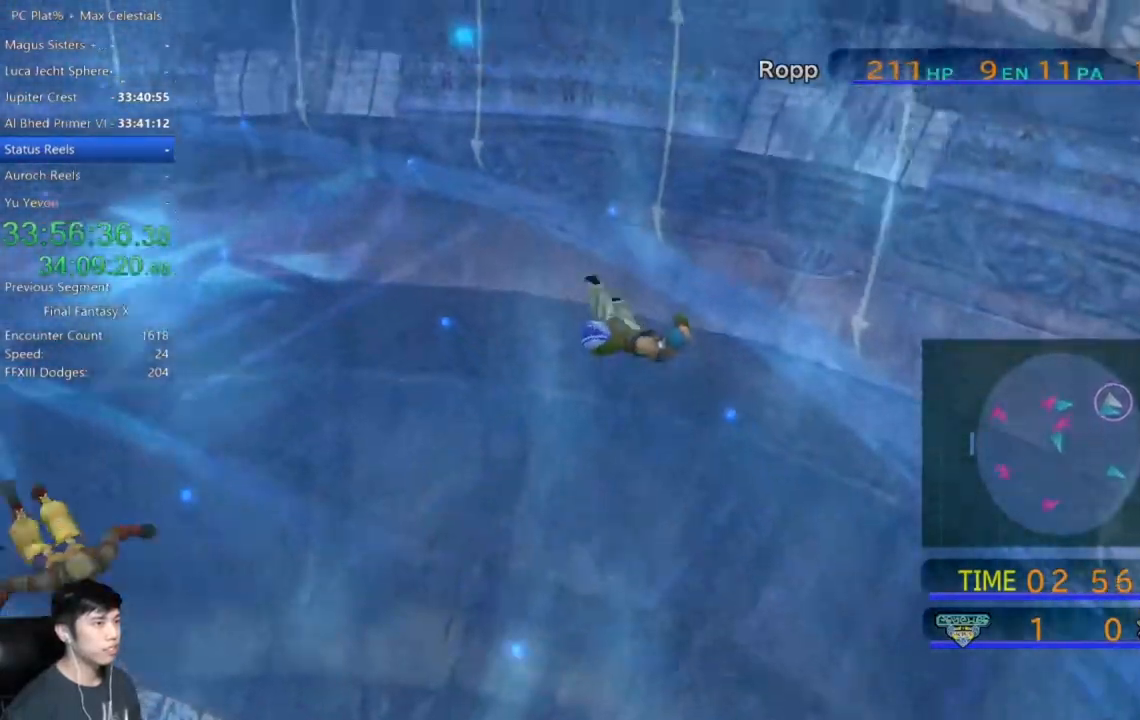
{"buttons": ["X"], "left_stick": "right", "right_stick": "center", "events": [[166, "X", "down"]]}
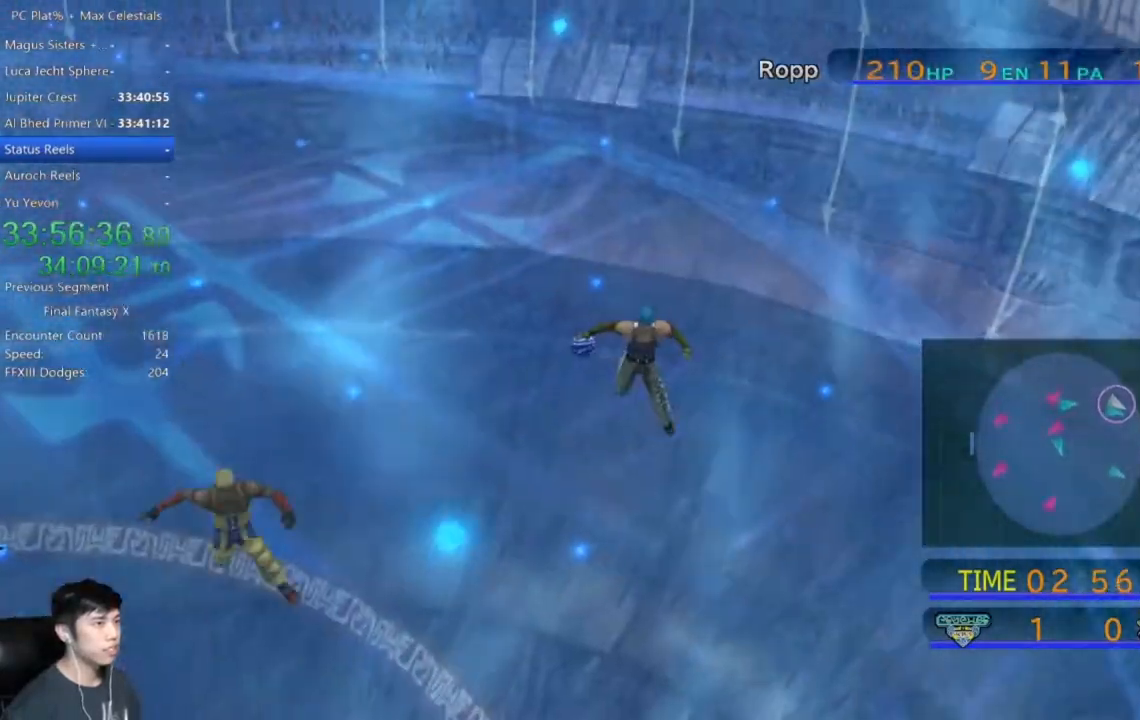
{"buttons": [], "left_stick": "center", "right_stick": "center", "events": [[334, "left_stick", "center"], [367, "X", "up"]]}
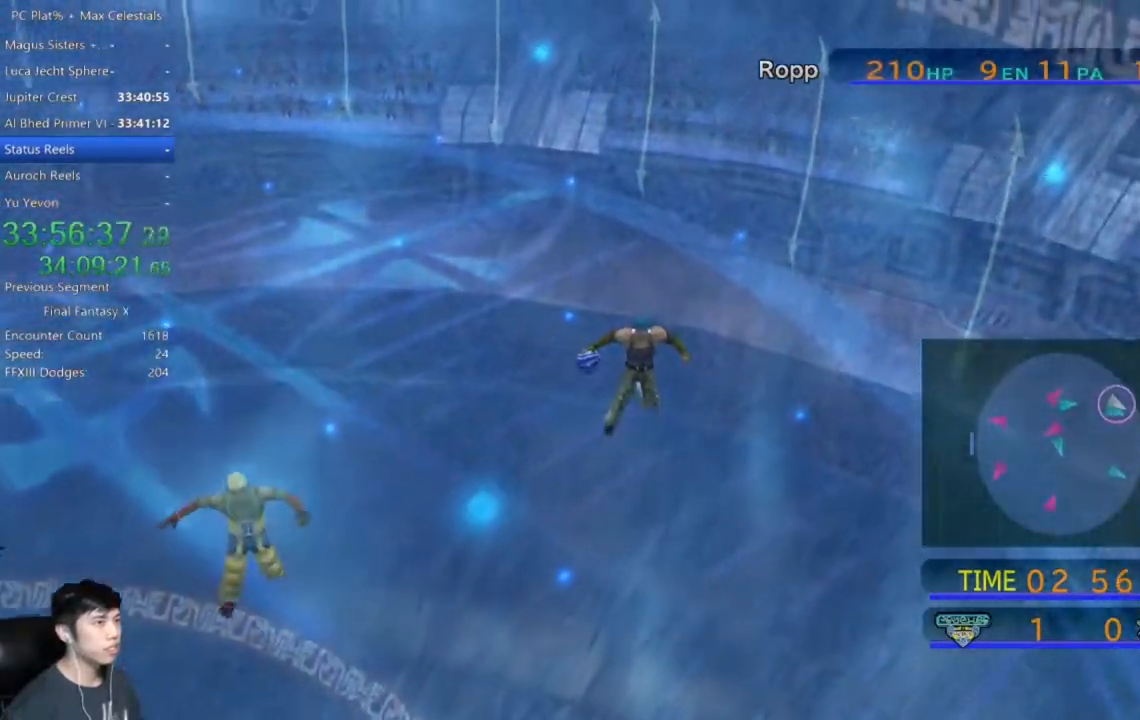
{"buttons": ["A"], "left_stick": "center", "right_stick": "center", "events": [[100, "A", "down"], [166, "A", "up"], [300, "A", "down"], [367, "A", "up"], [467, "A", "down"]]}
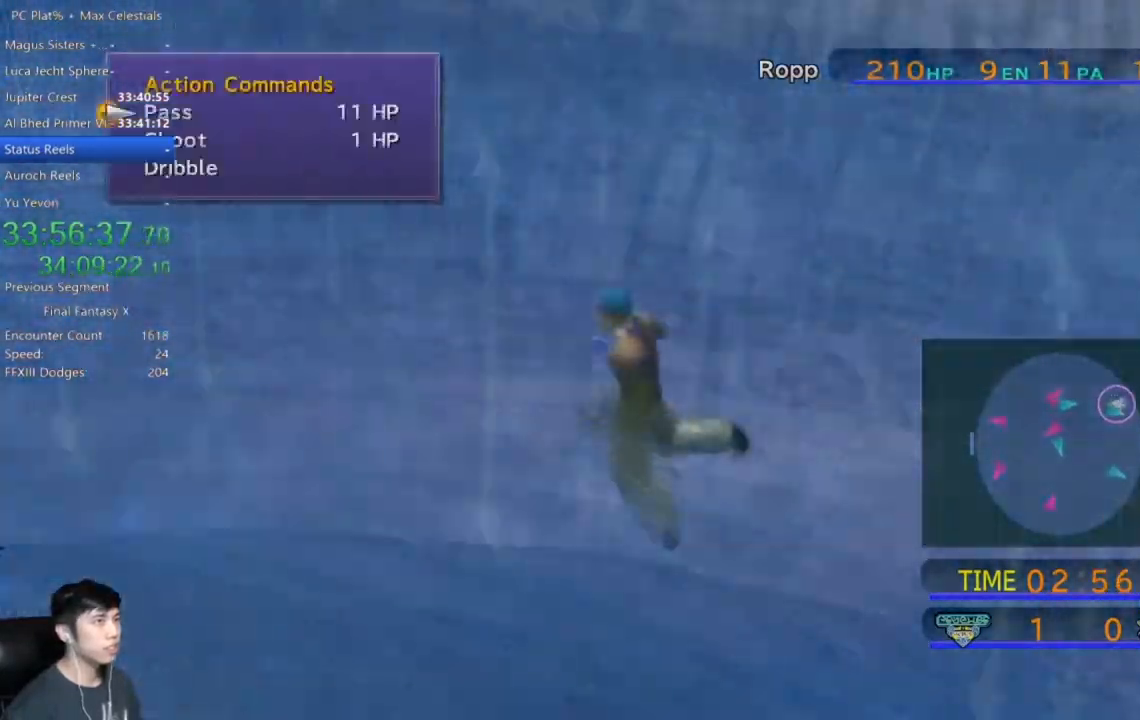
{"buttons": ["DPAD_UP"], "left_stick": "center", "right_stick": "center", "events": [[33, "A", "up"], [134, "A", "down"], [234, "A", "up"], [300, "A", "down"], [401, "A", "up"], [434, "DPAD_UP", "down"]]}
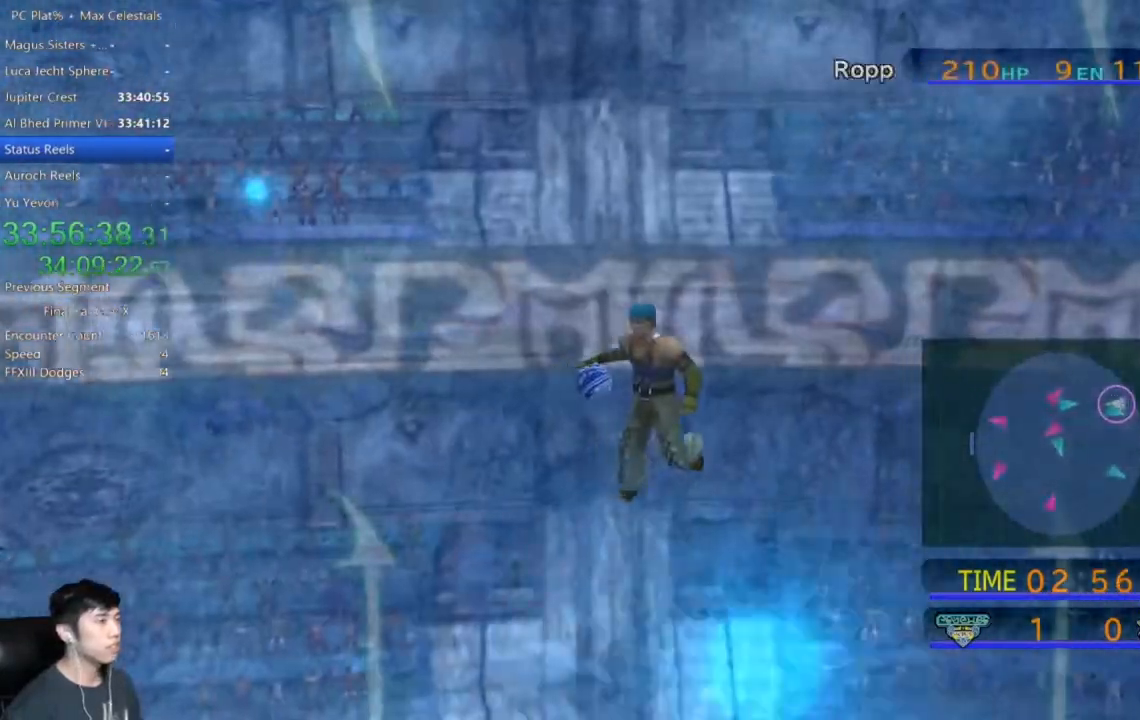
{"buttons": [], "left_stick": "center", "right_stick": "center", "events": [[66, "DPAD_UP", "up"], [367, "DPAD_UP", "down"], [500, "DPAD_UP", "up"]]}